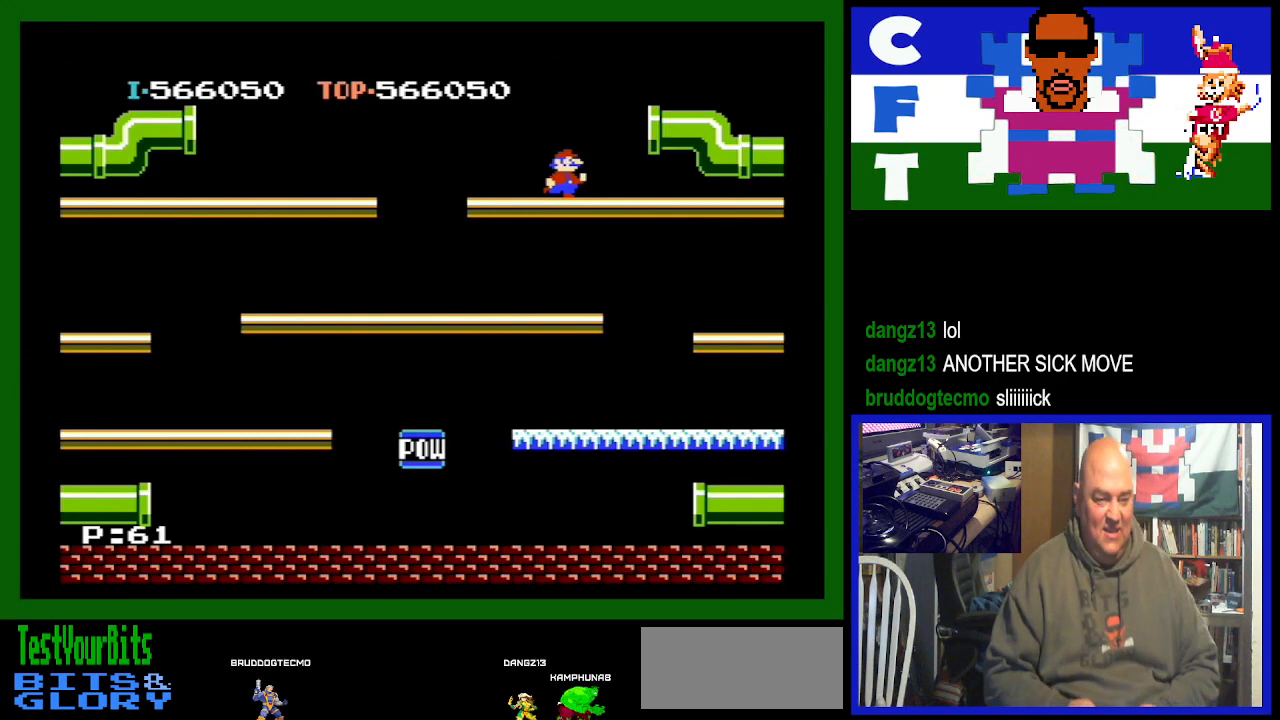
Gameplay with a controller (Nintendo layout); each line is a JSON object with the inputs held at the frame after it. "events" lists button and stick changes between this image and that frame as [ms after this image, input, new state], when the widget could be followed in between. Not read: L3 R3.
{"buttons": ["DPAD_RIGHT"], "events": []}
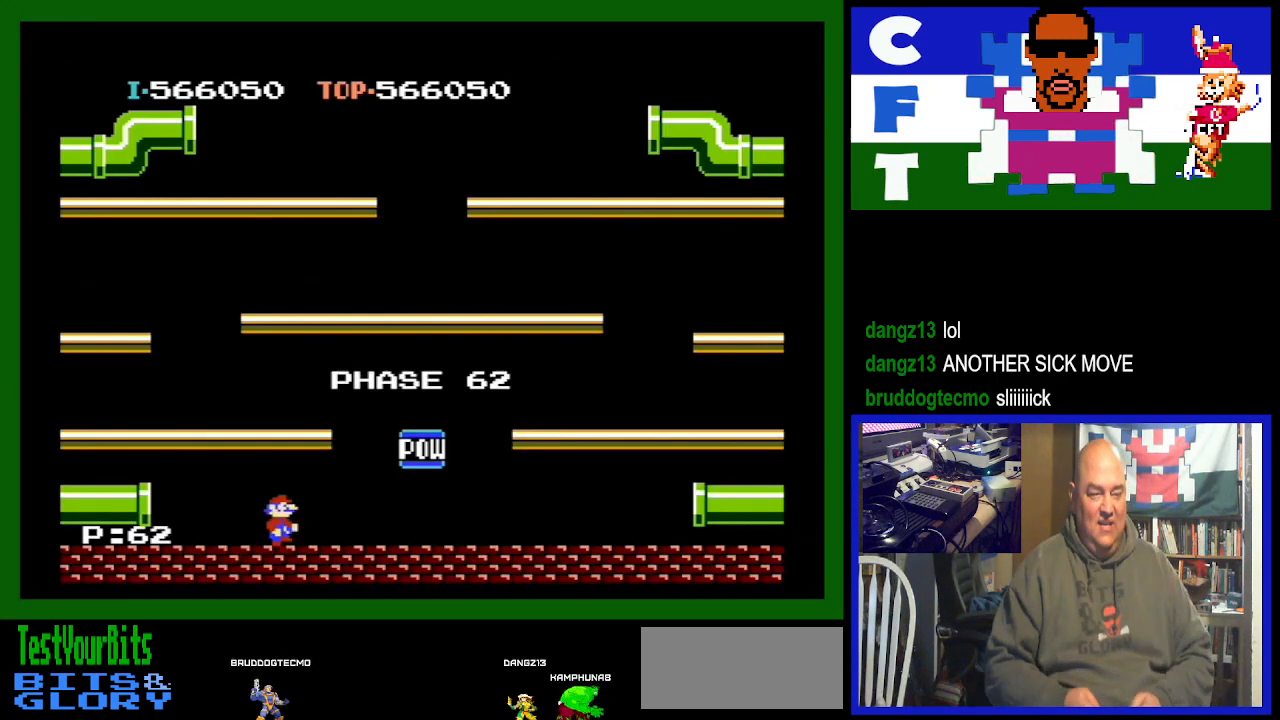
{"buttons": ["DPAD_LEFT"], "events": [[400, "DPAD_RIGHT", "up"], [467, "DPAD_LEFT", "down"]]}
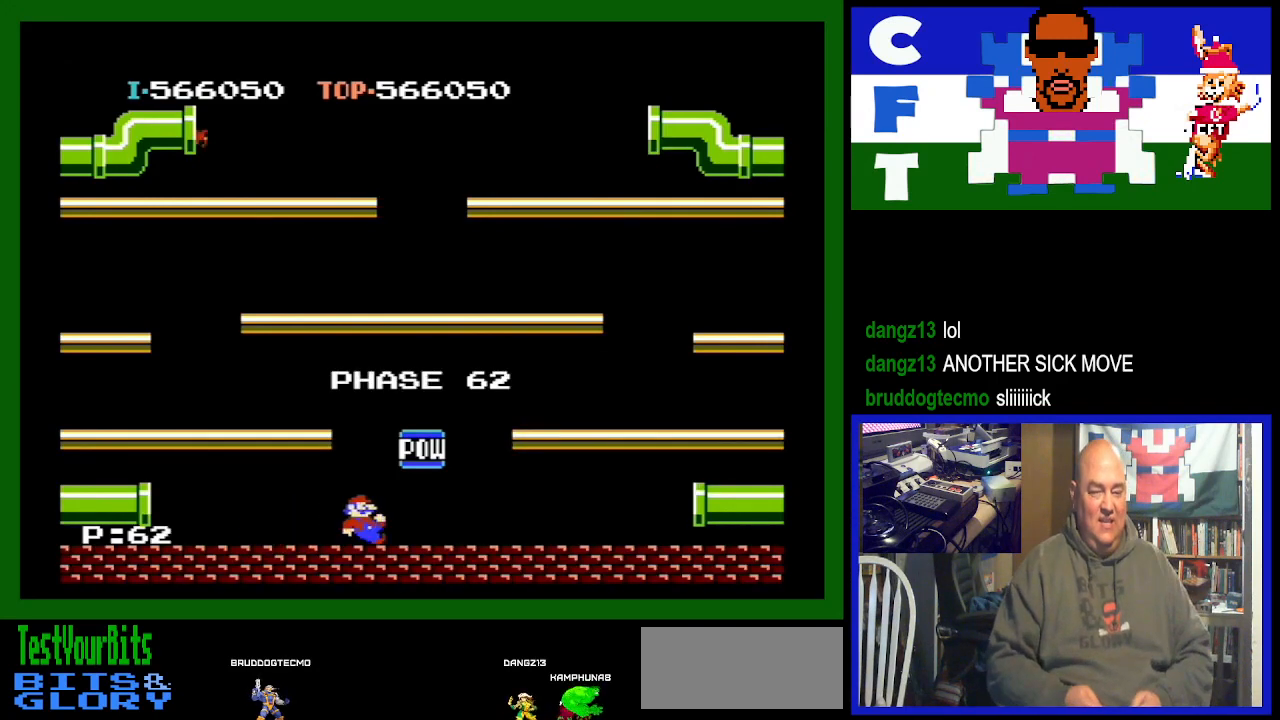
{"buttons": ["DPAD_LEFT"], "events": [[267, "A", "down"], [433, "A", "up"]]}
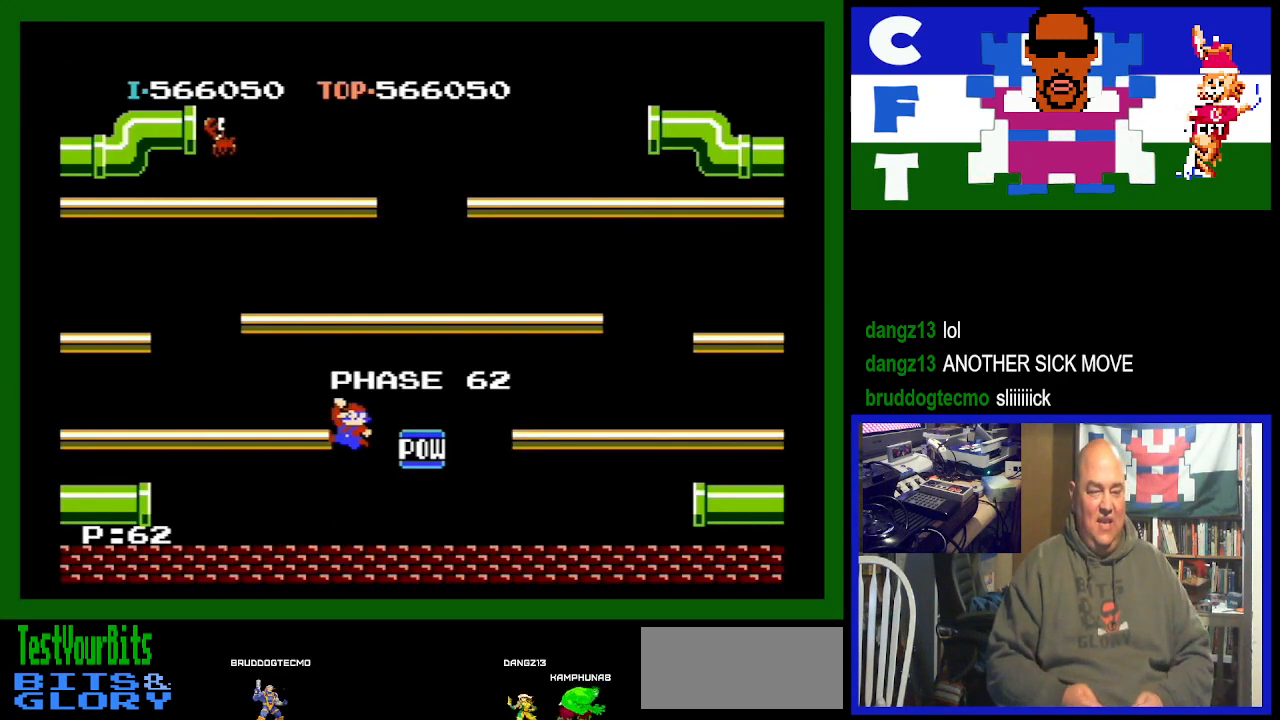
{"buttons": ["DPAD_RIGHT"], "events": [[233, "DPAD_LEFT", "up"], [333, "DPAD_RIGHT", "down"]]}
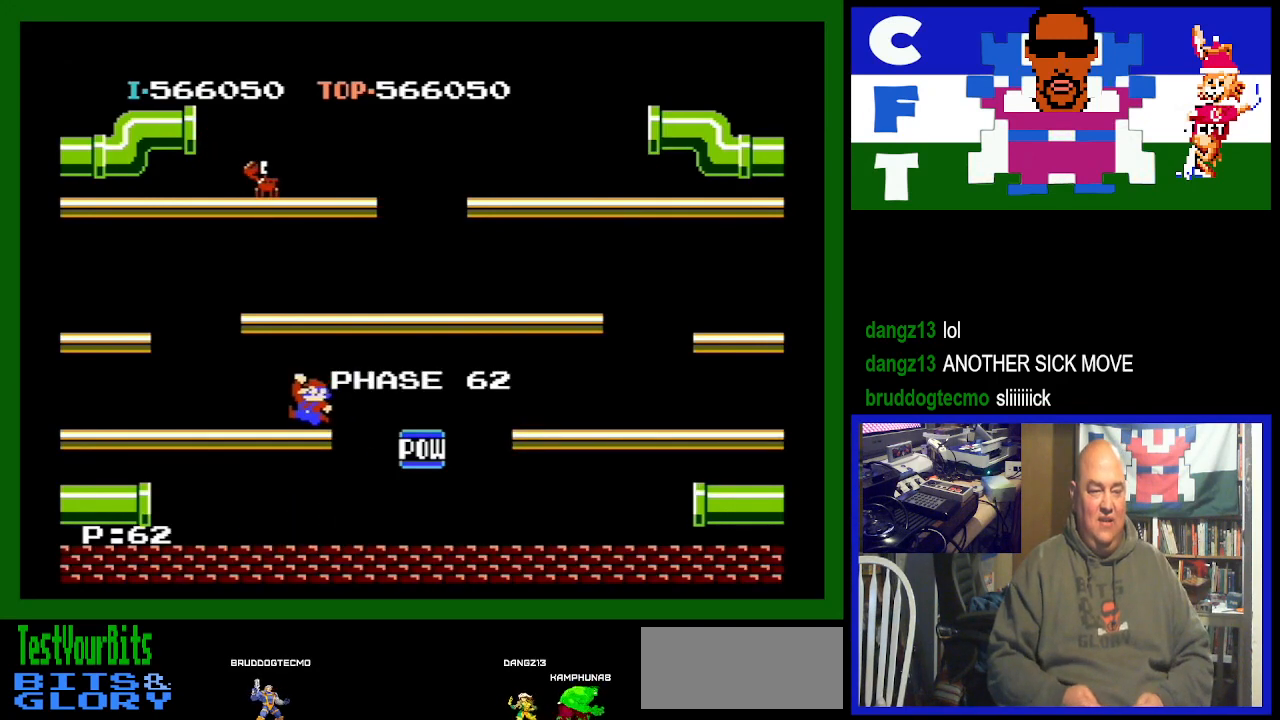
{"buttons": ["DPAD_RIGHT"], "events": []}
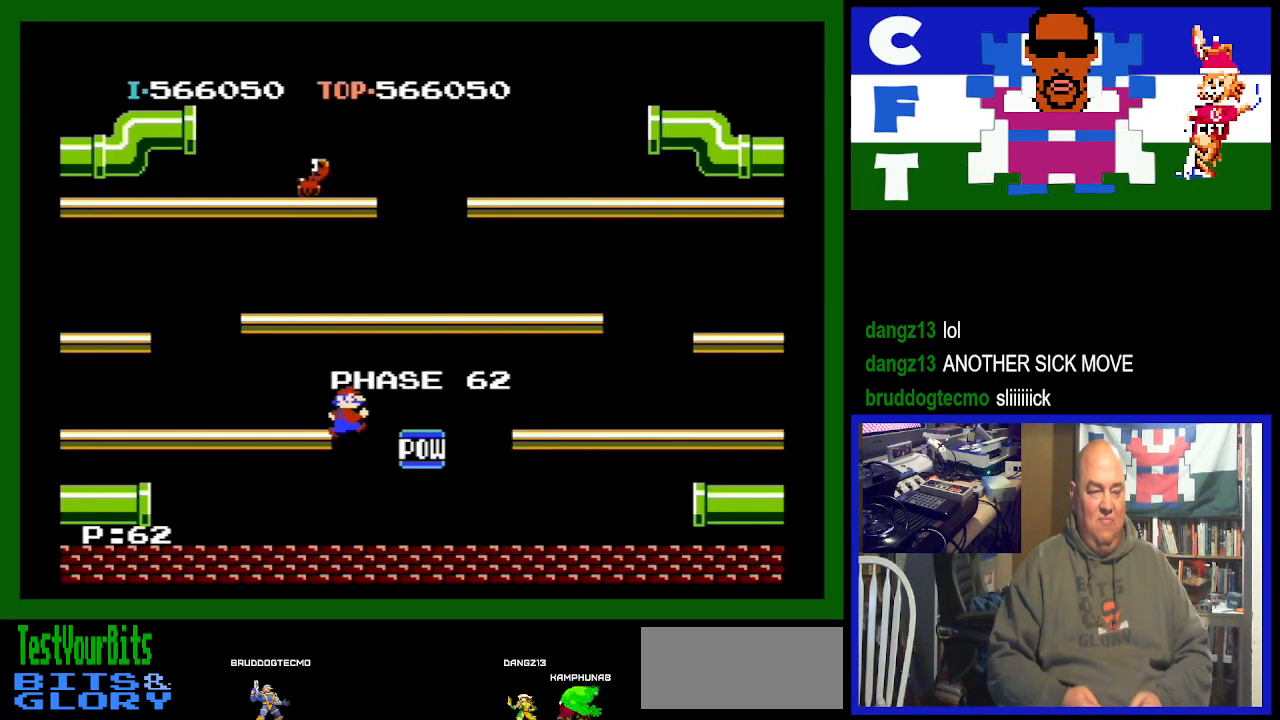
{"buttons": ["DPAD_RIGHT"], "events": []}
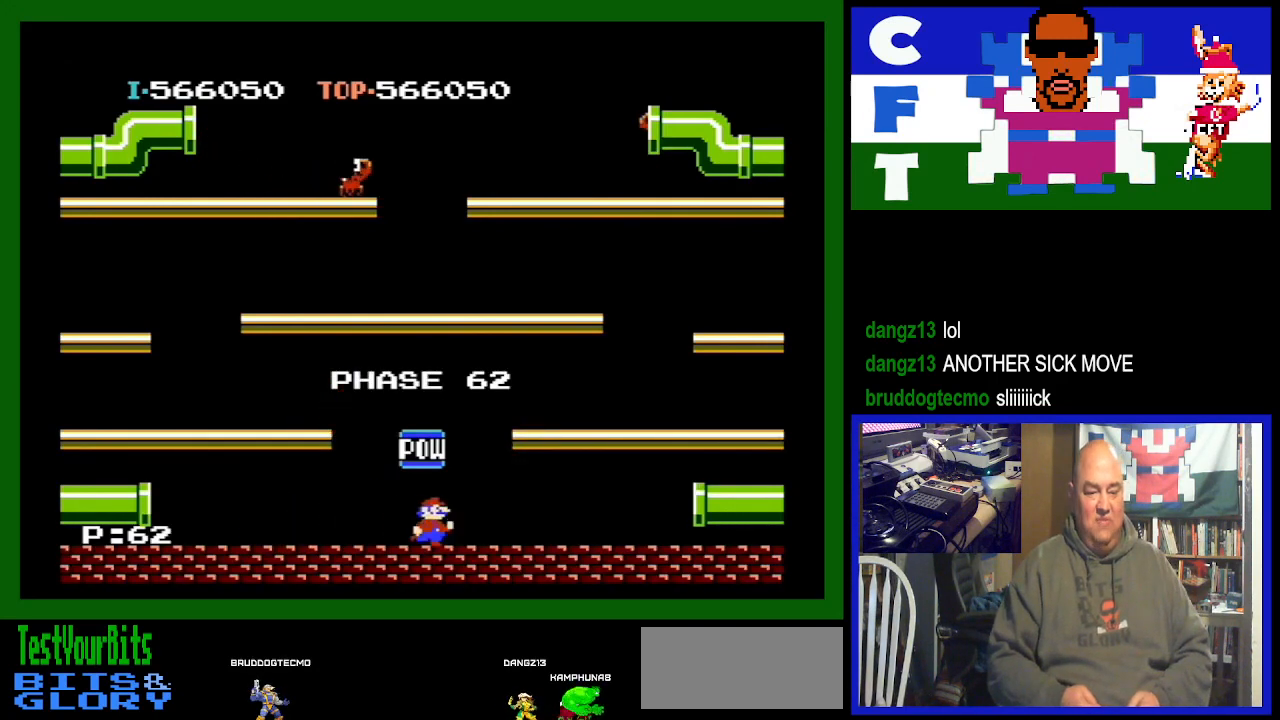
{"buttons": [], "events": [[100, "A", "down"], [200, "DPAD_RIGHT", "up"], [300, "A", "up"]]}
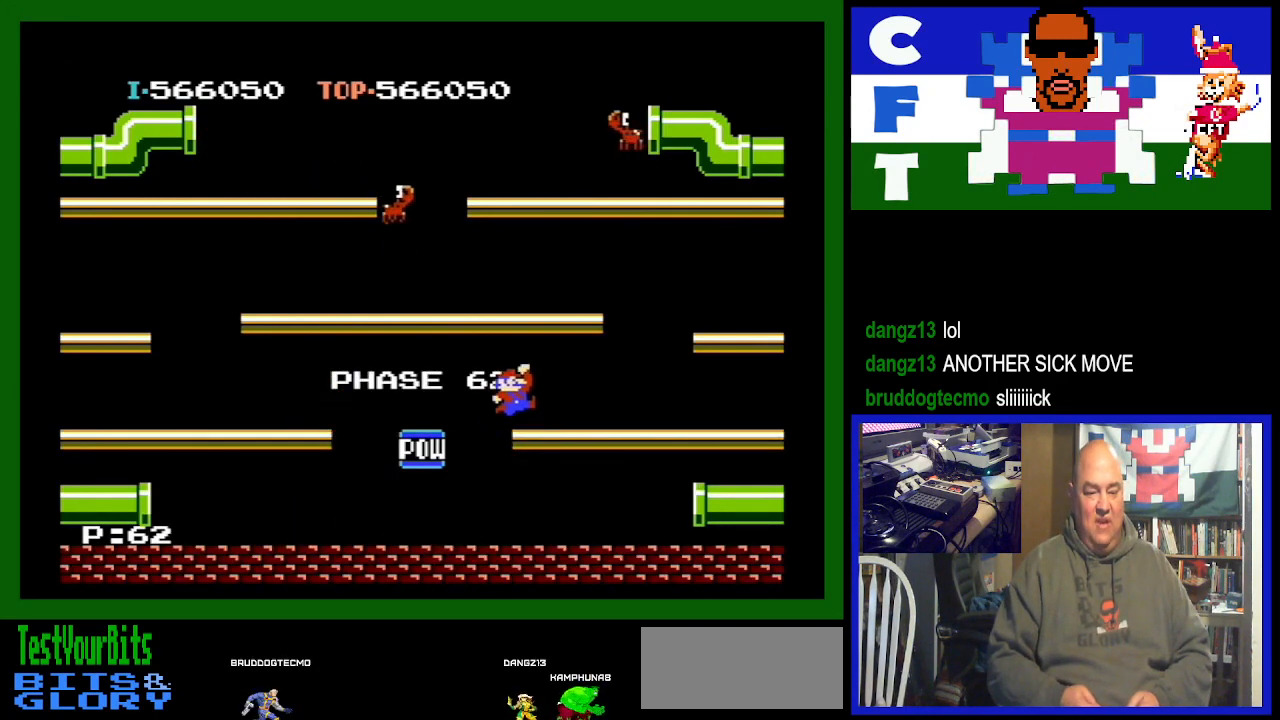
{"buttons": ["DPAD_LEFT"], "events": [[33, "DPAD_LEFT", "down"]]}
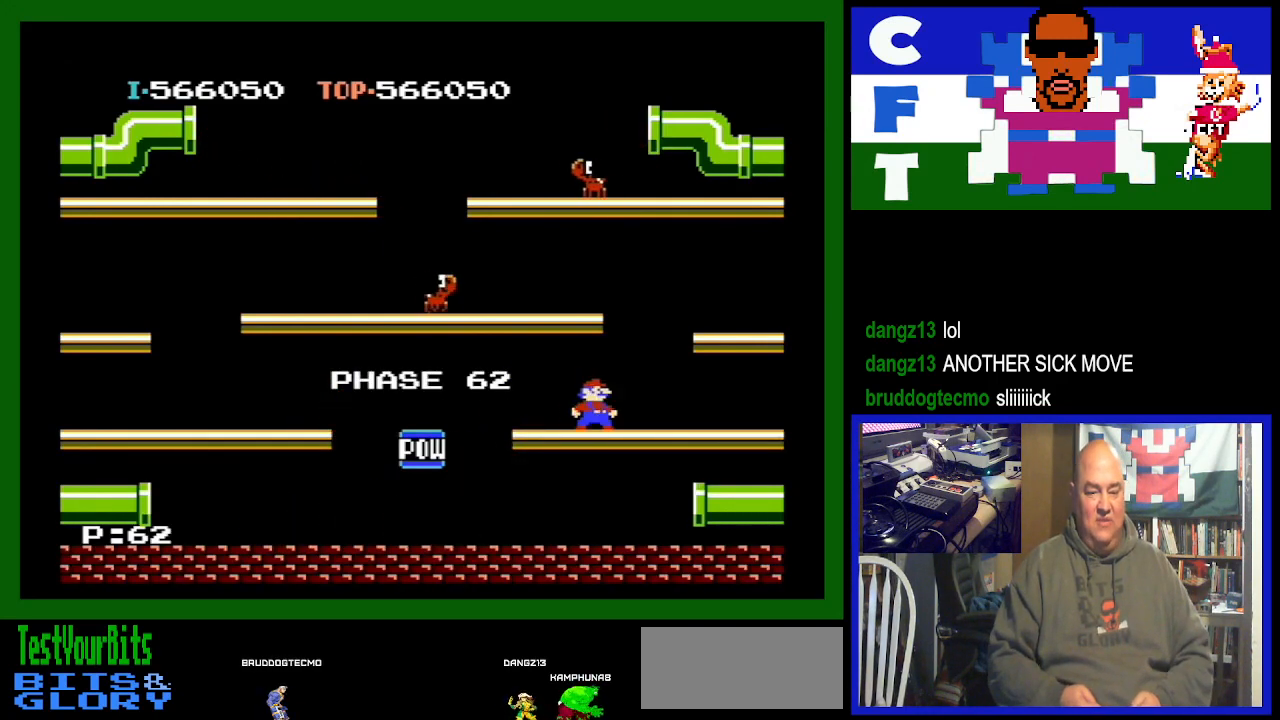
{"buttons": ["DPAD_LEFT"], "events": [[167, "DPAD_LEFT", "up"], [433, "DPAD_LEFT", "down"]]}
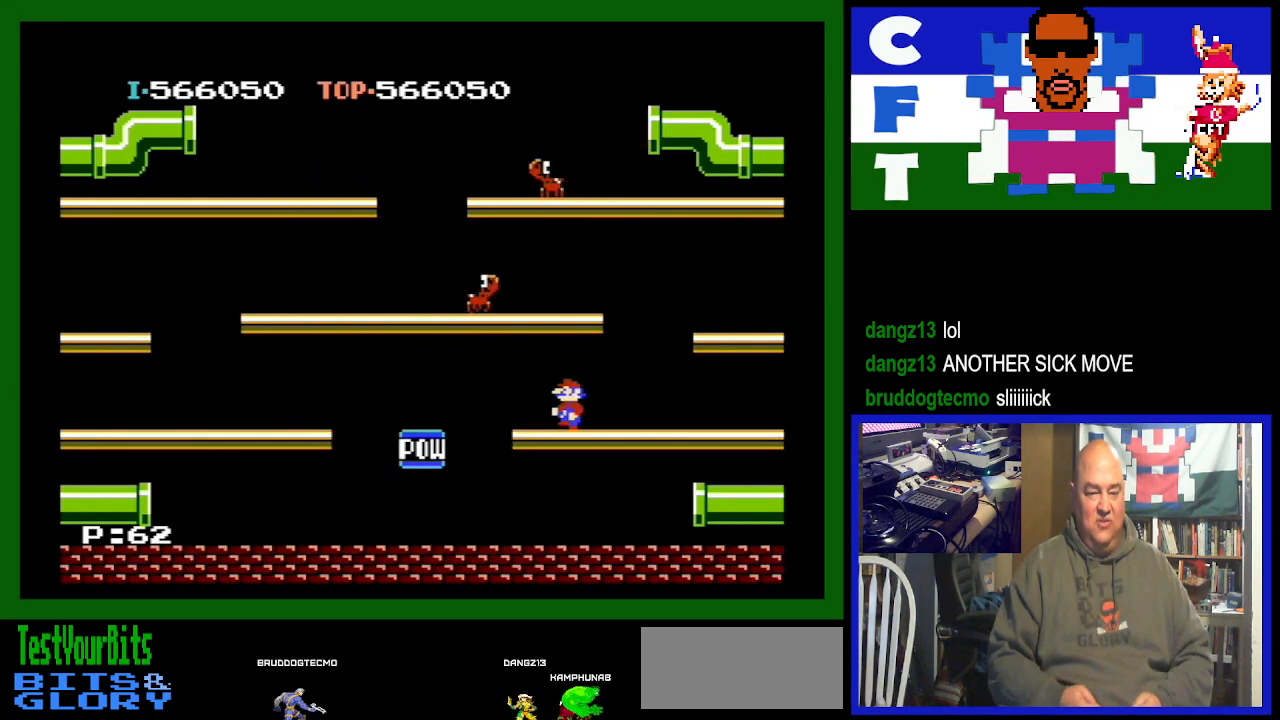
{"buttons": [], "events": [[33, "DPAD_LEFT", "up"]]}
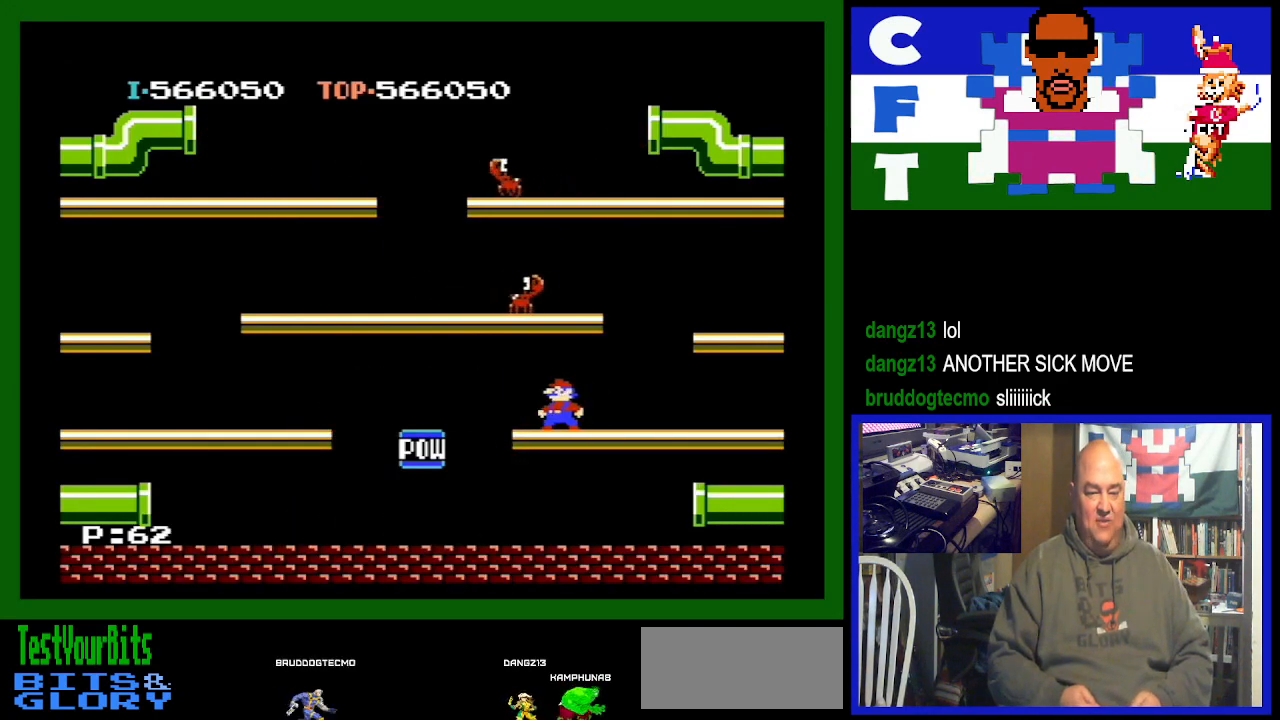
{"buttons": [], "events": [[300, "A", "down"], [500, "A", "up"]]}
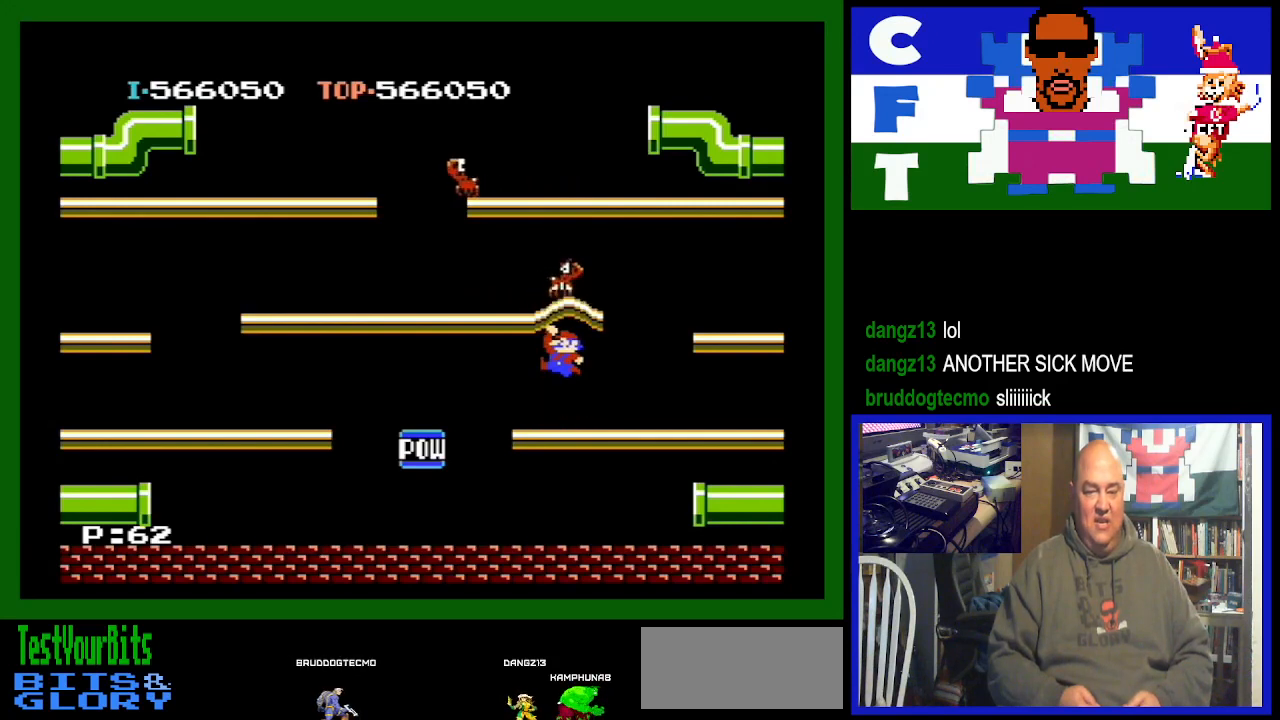
{"buttons": [], "events": []}
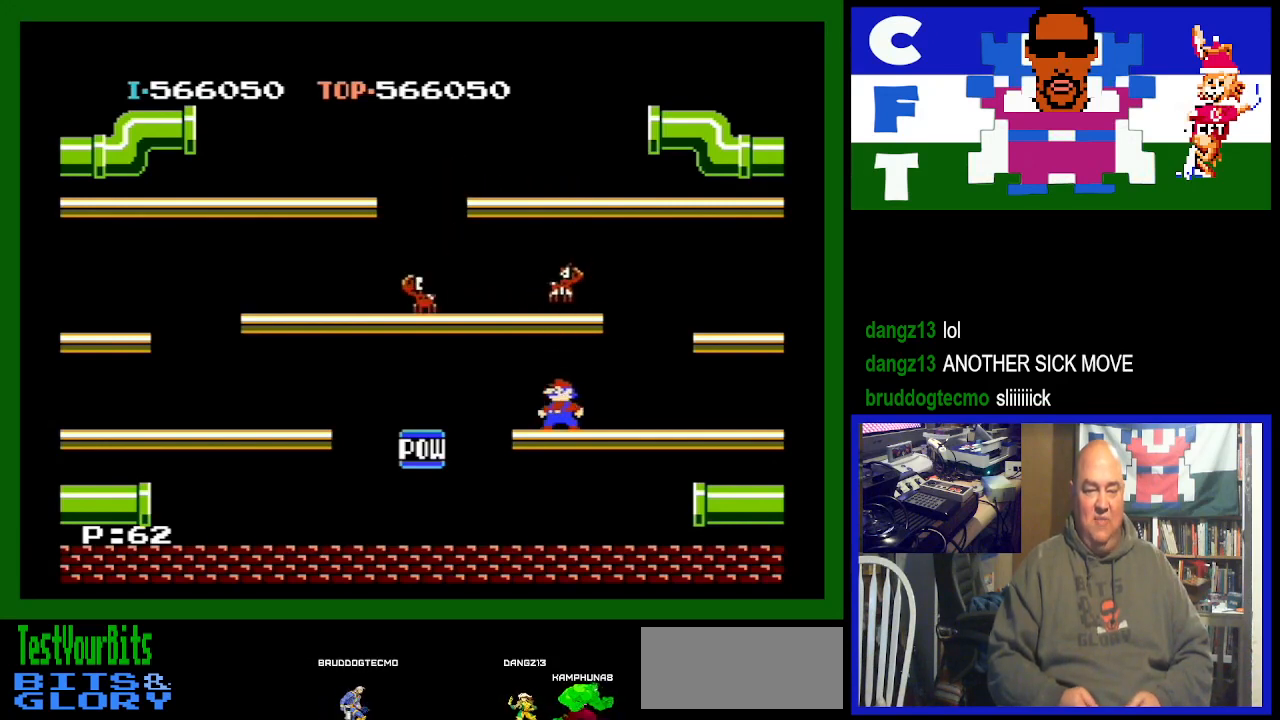
{"buttons": ["DPAD_RIGHT"], "events": [[33, "A", "down"], [267, "A", "up"], [267, "DPAD_RIGHT", "down"]]}
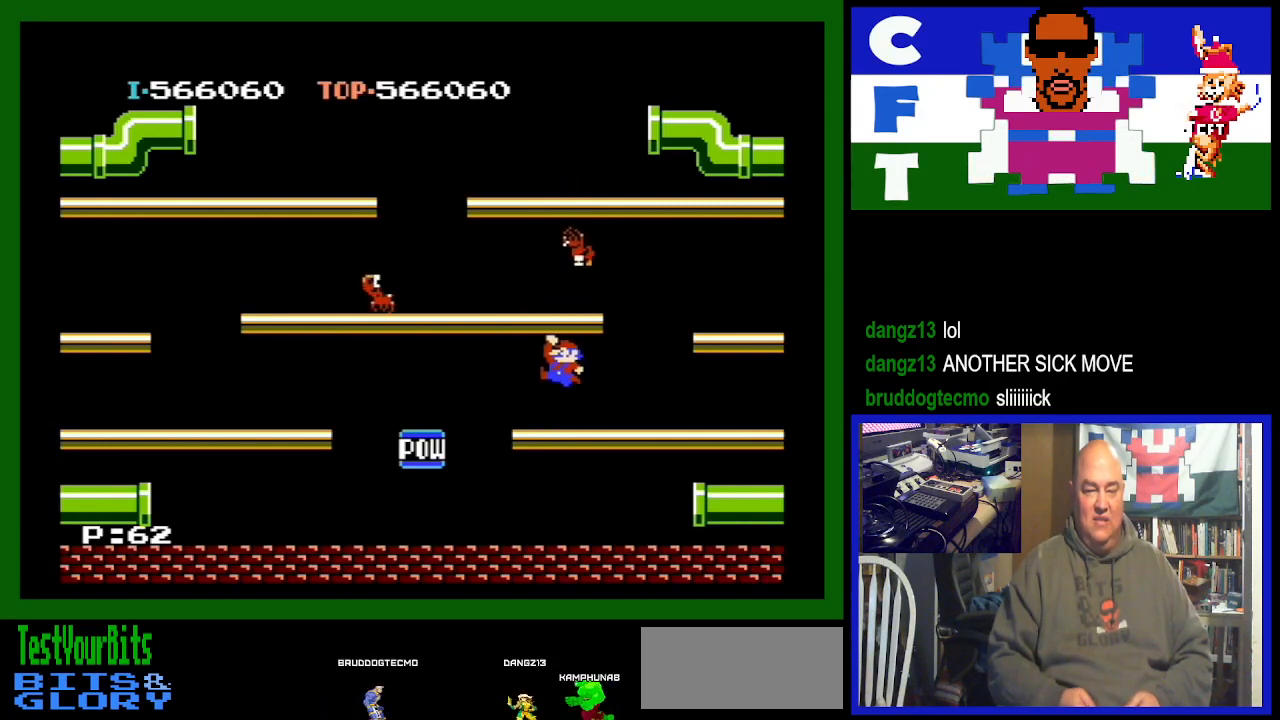
{"buttons": ["DPAD_RIGHT"], "events": []}
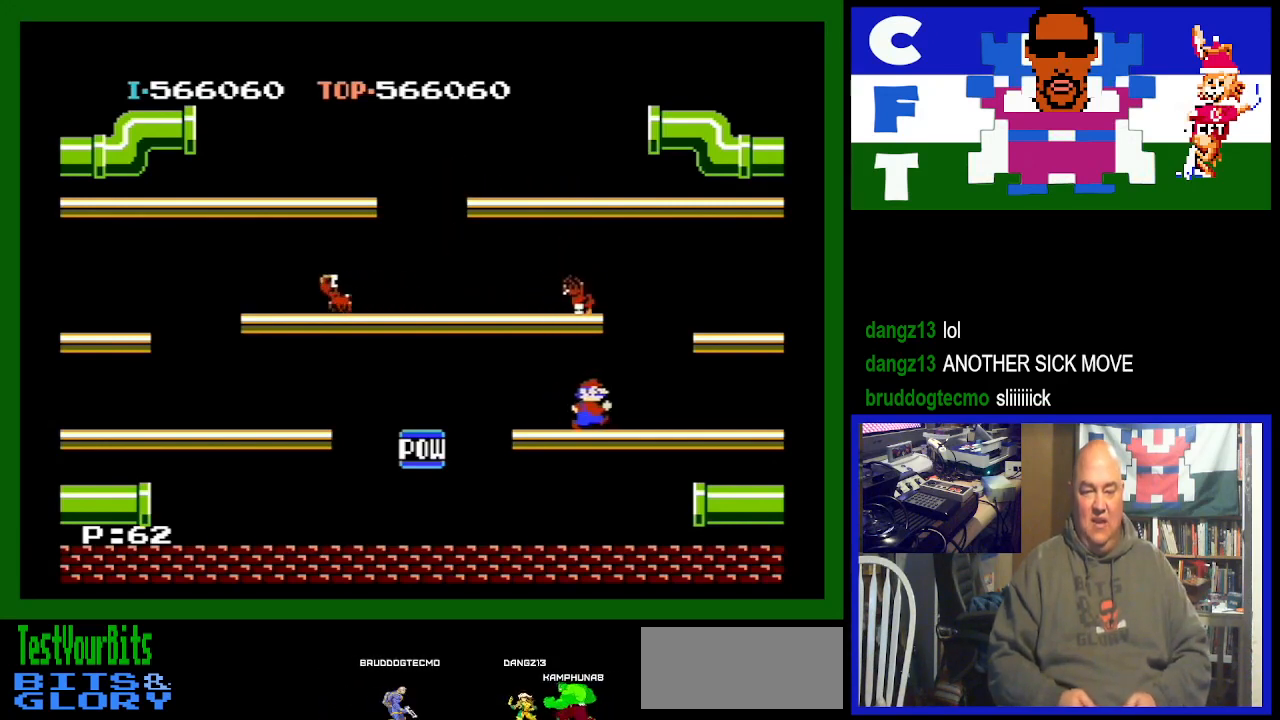
{"buttons": ["DPAD_LEFT"], "events": [[67, "DPAD_RIGHT", "up"], [100, "DPAD_LEFT", "down"], [333, "A", "down"], [467, "A", "up"]]}
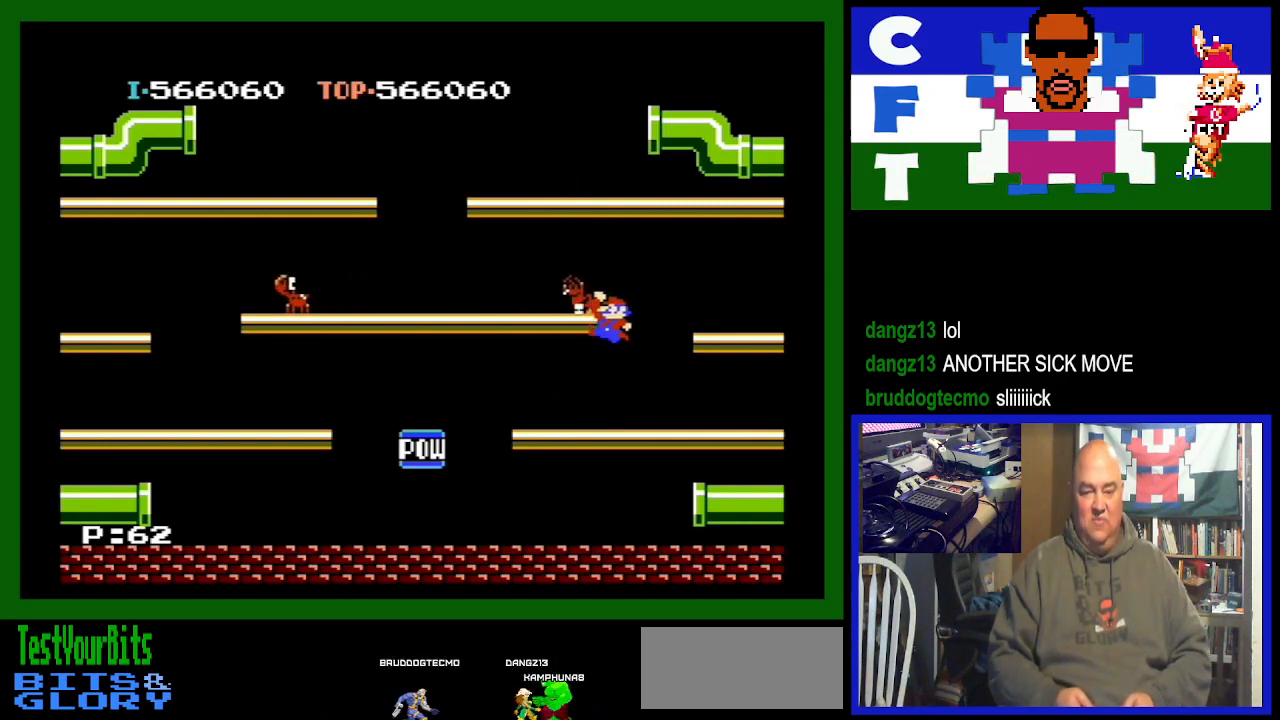
{"buttons": ["DPAD_RIGHT"], "events": [[67, "DPAD_LEFT", "up"], [233, "DPAD_RIGHT", "down"]]}
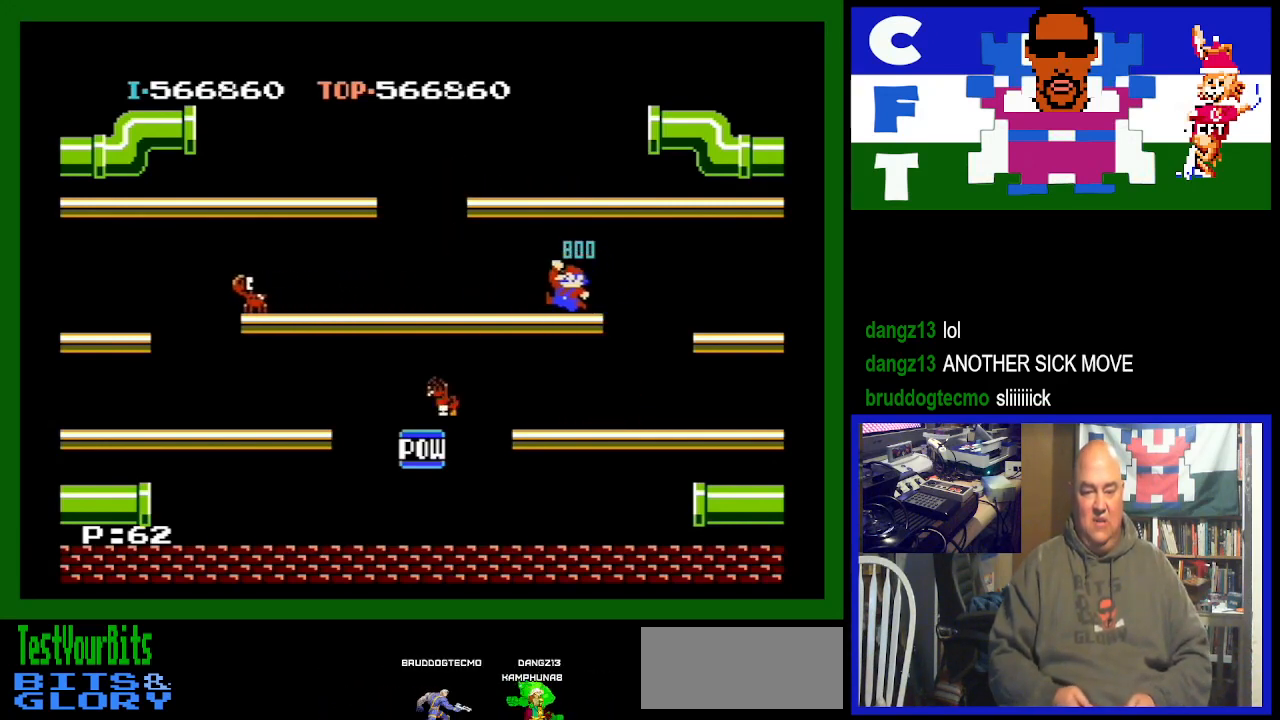
{"buttons": ["DPAD_LEFT"], "events": [[467, "DPAD_RIGHT", "up"], [500, "DPAD_LEFT", "down"]]}
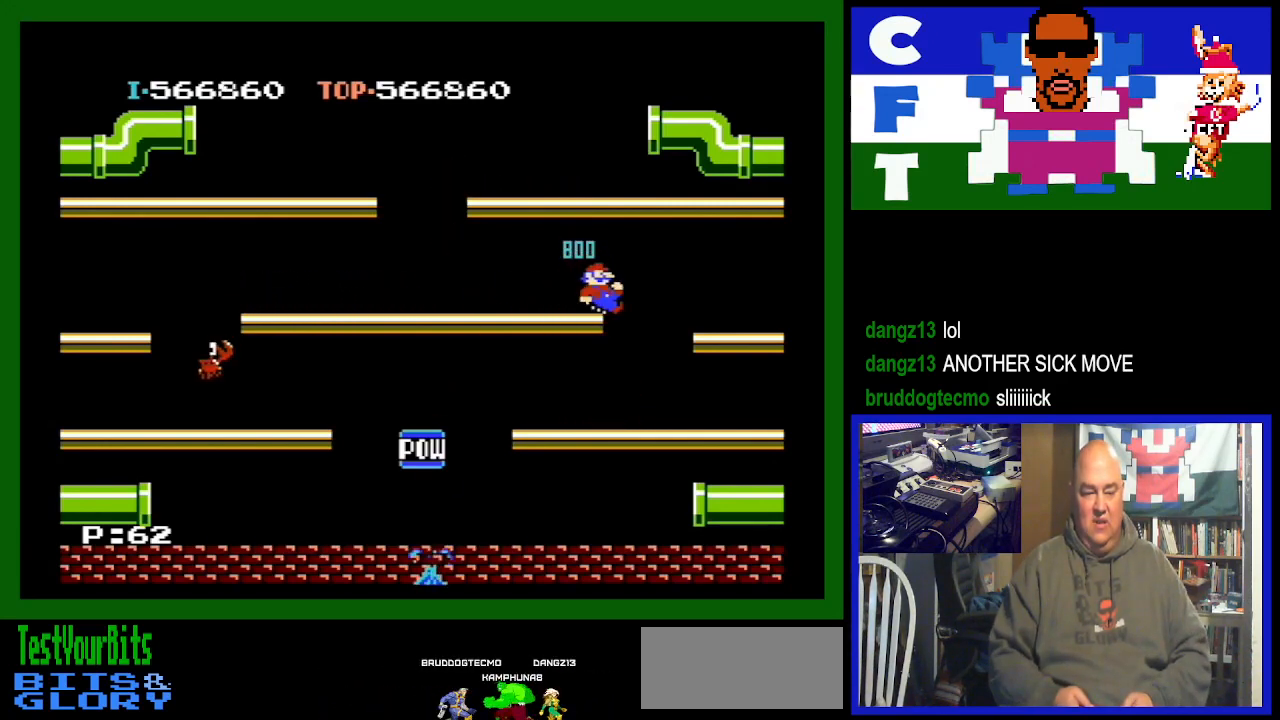
{"buttons": ["DPAD_LEFT"], "events": []}
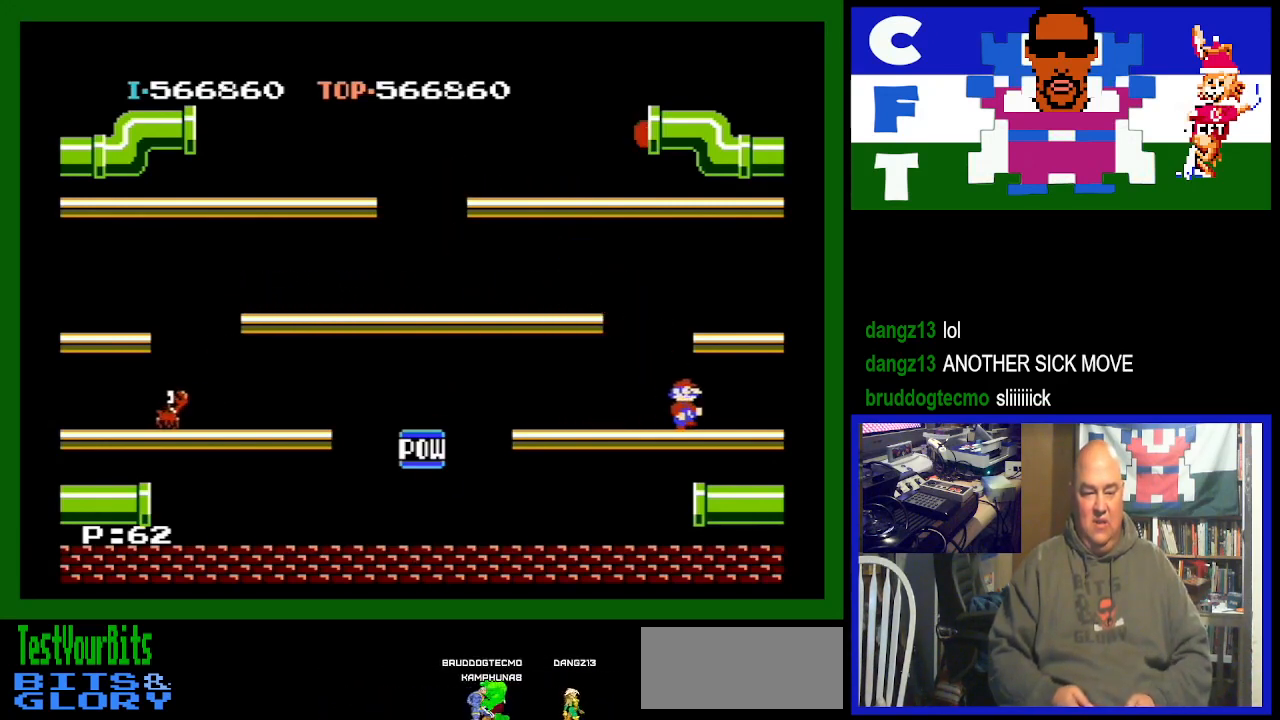
{"buttons": ["DPAD_LEFT"], "events": []}
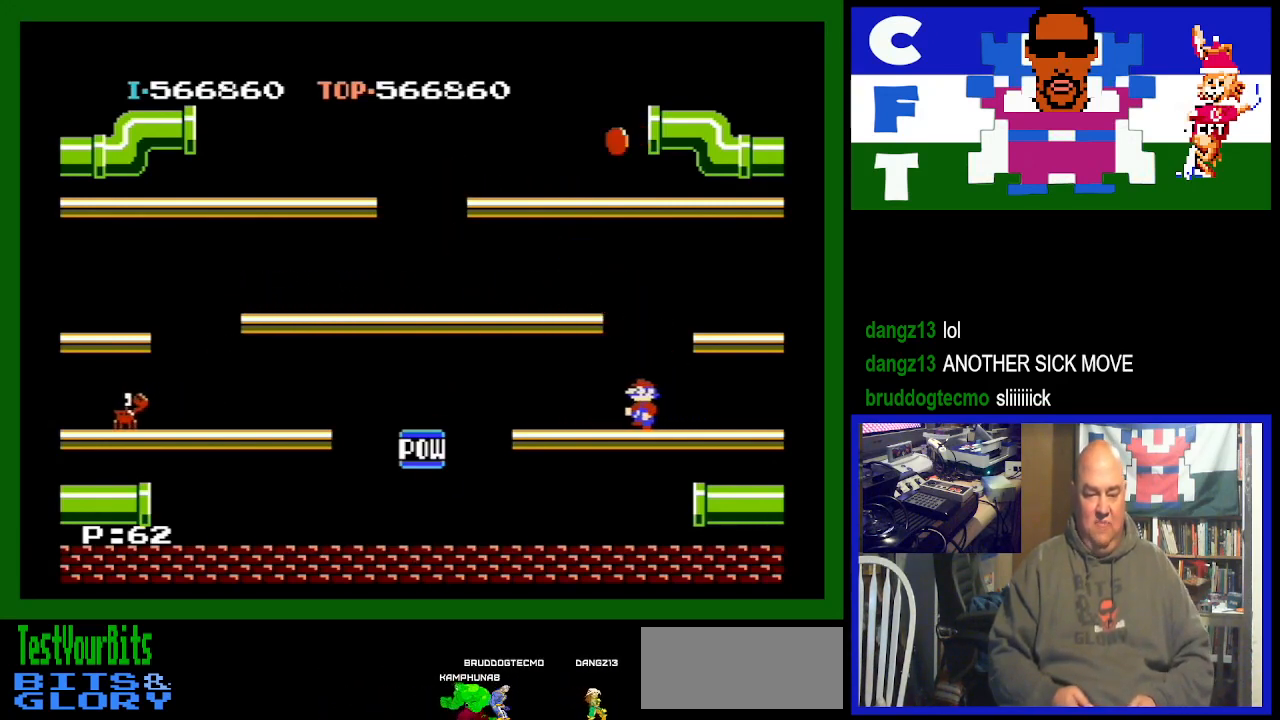
{"buttons": ["DPAD_LEFT"], "events": []}
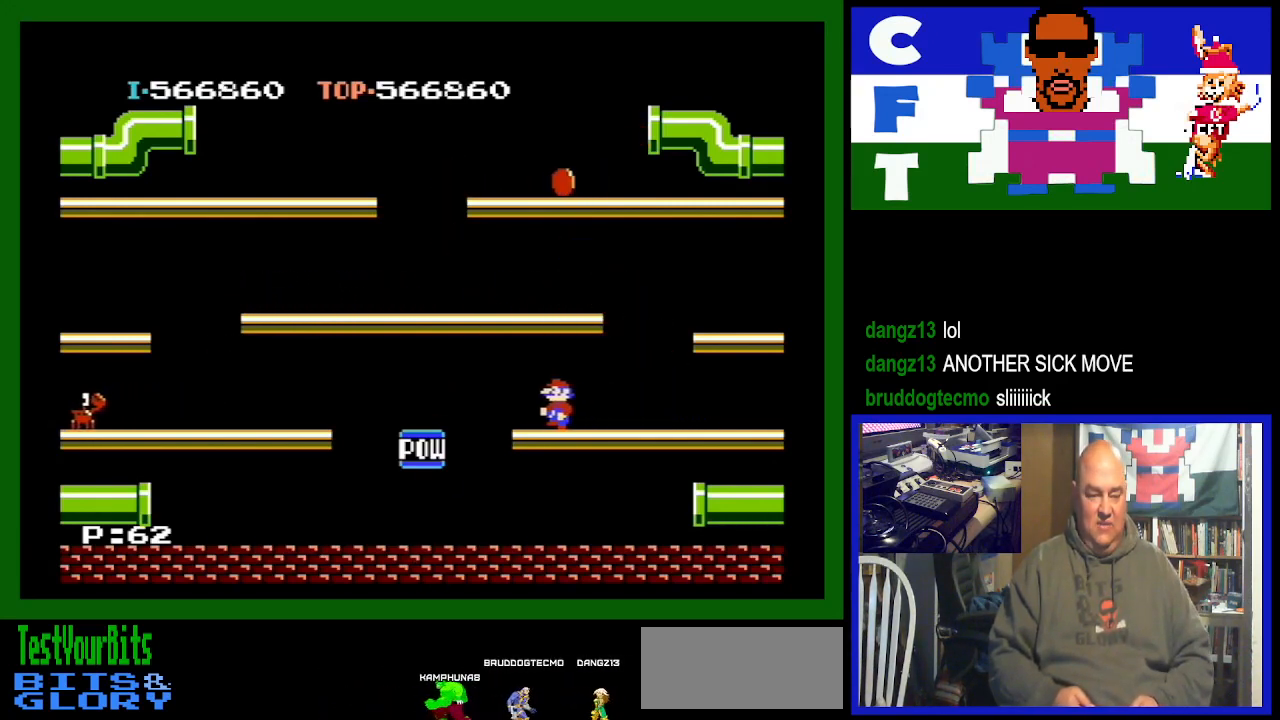
{"buttons": ["DPAD_RIGHT"], "events": [[133, "DPAD_LEFT", "up"], [200, "DPAD_RIGHT", "down"]]}
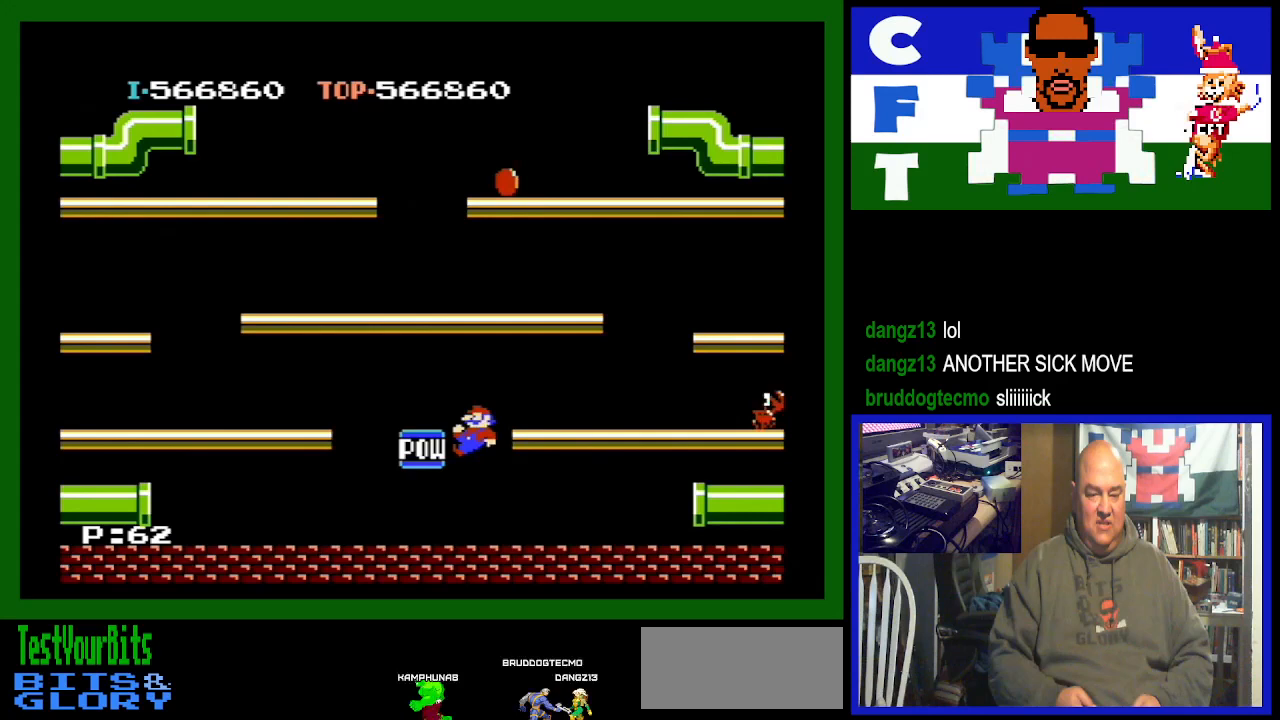
{"buttons": ["DPAD_RIGHT"], "events": []}
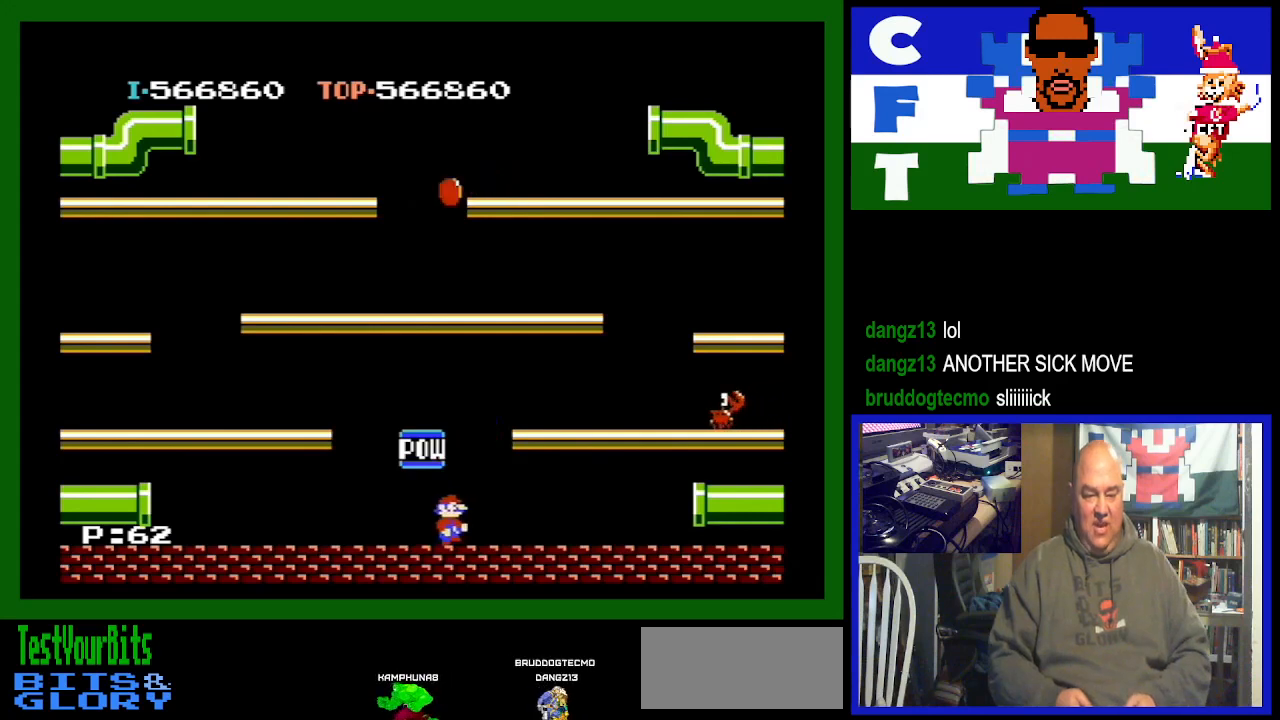
{"buttons": ["DPAD_RIGHT"], "events": []}
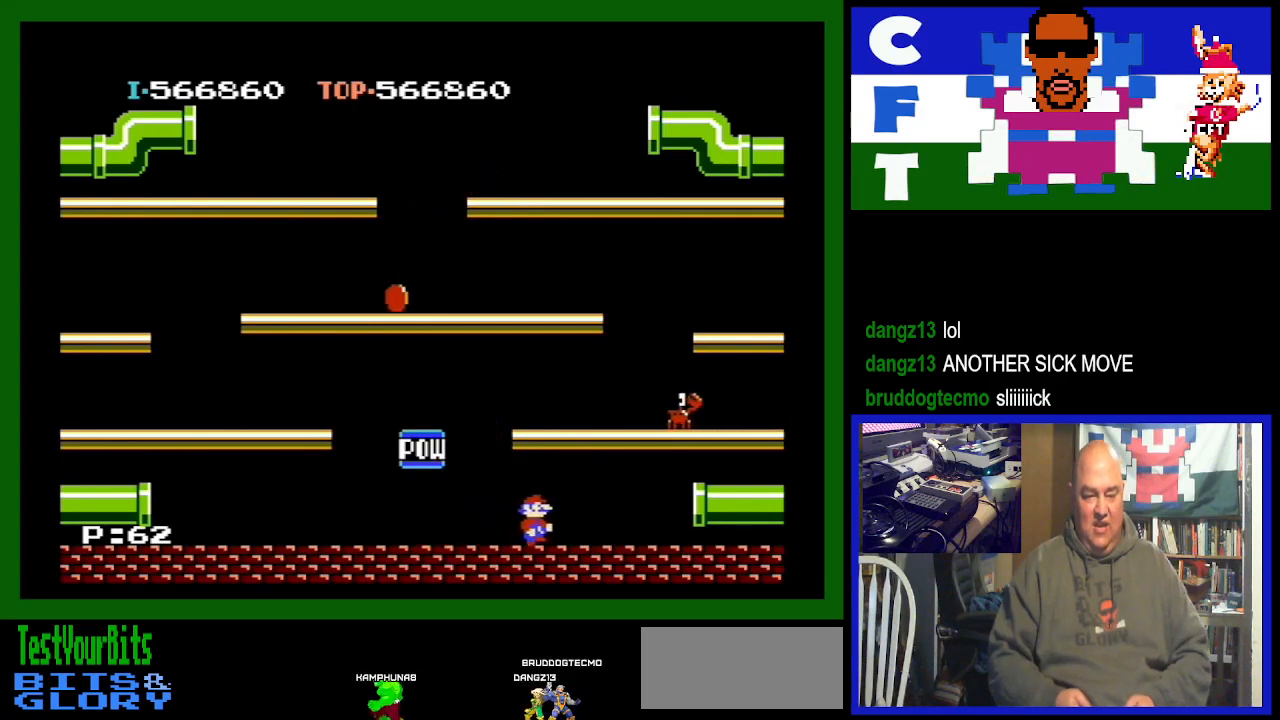
{"buttons": [], "events": [[67, "DPAD_RIGHT", "up"]]}
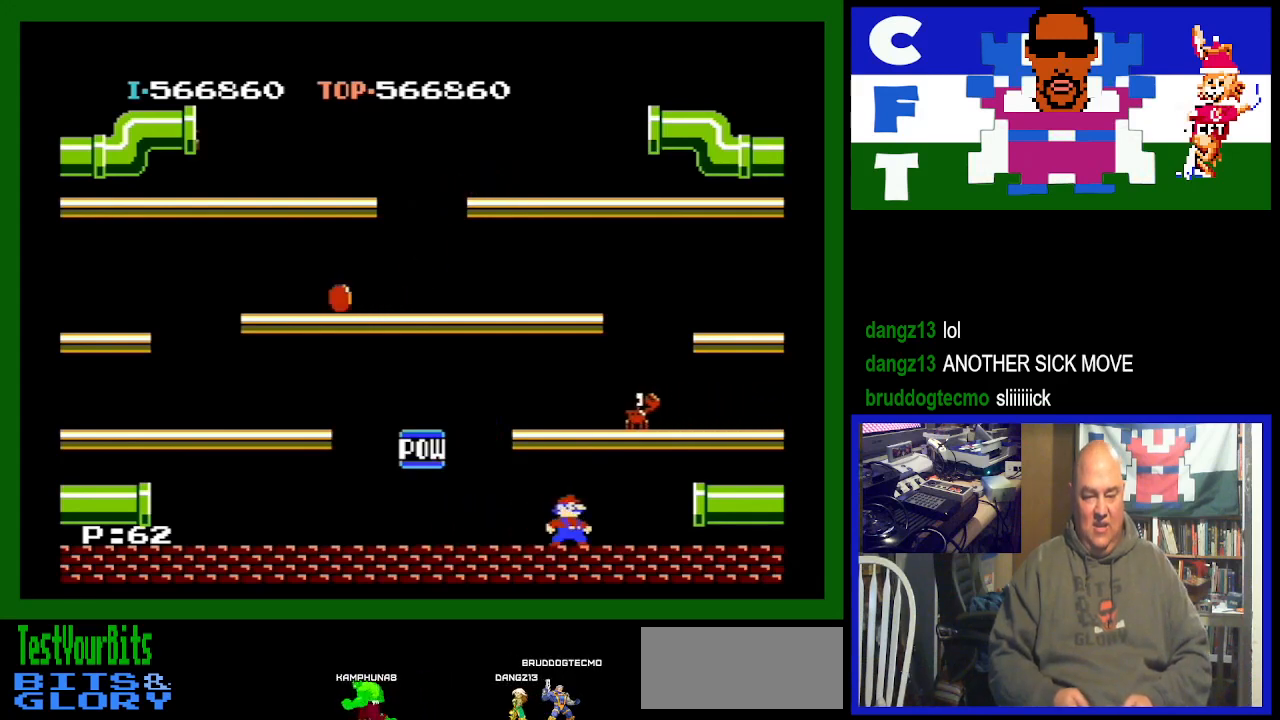
{"buttons": [], "events": []}
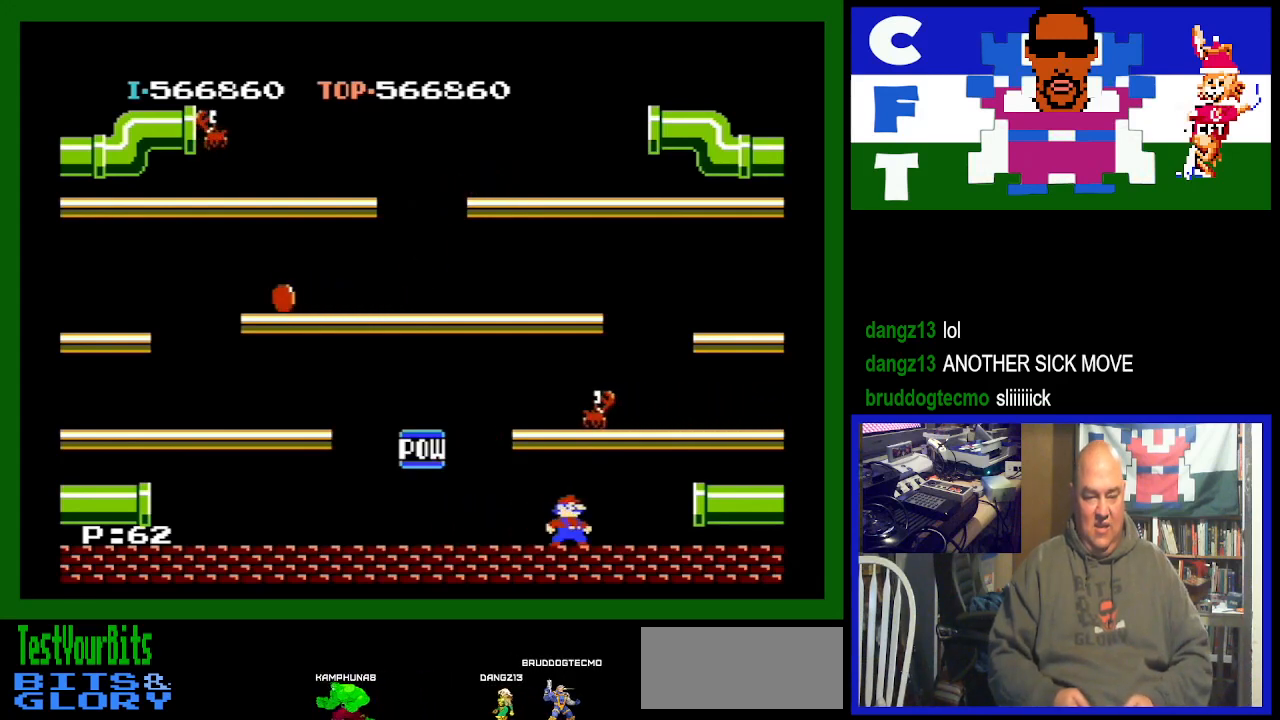
{"buttons": [], "events": [[100, "A", "down"], [267, "A", "up"]]}
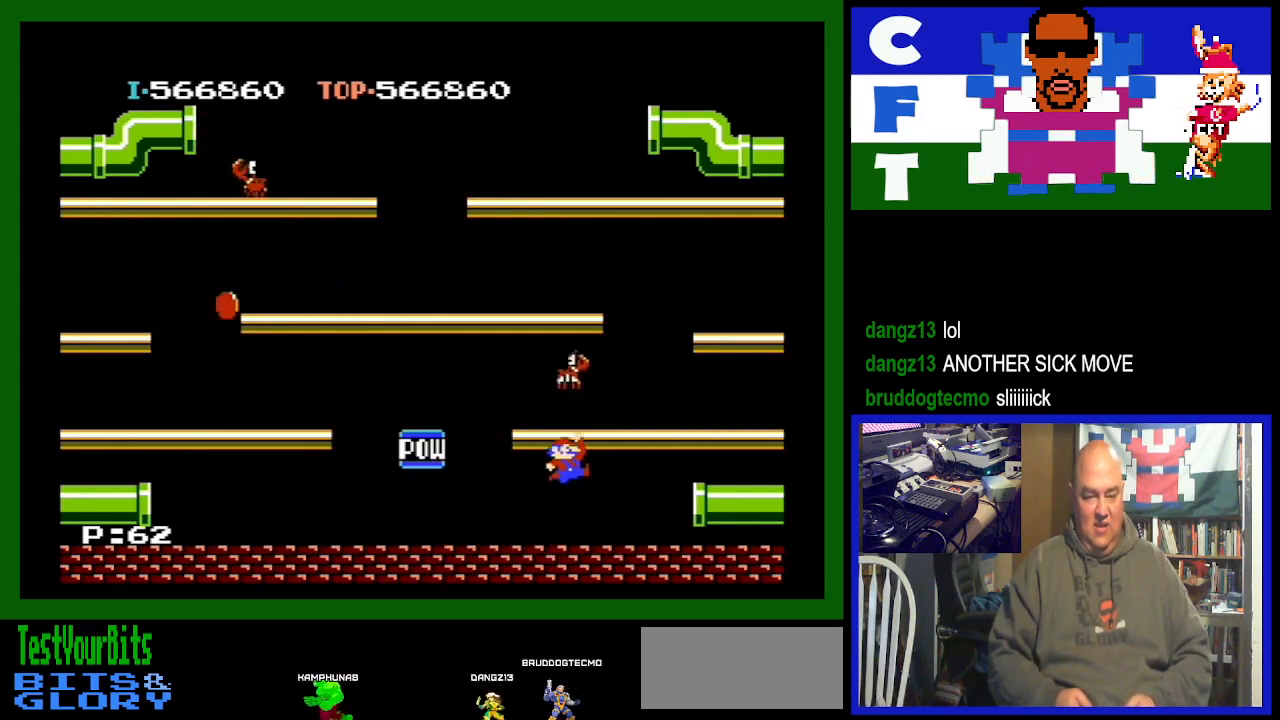
{"buttons": ["A"], "events": [[433, "A", "down"]]}
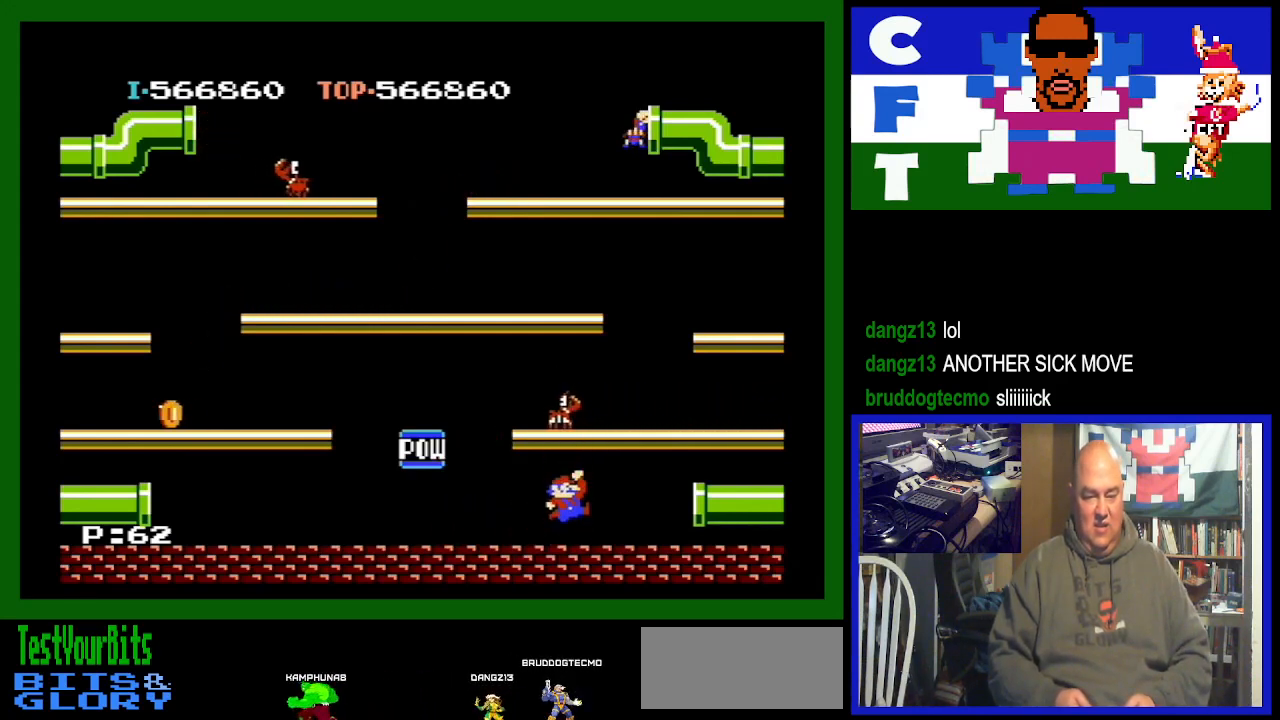
{"buttons": ["DPAD_LEFT"], "events": [[167, "A", "up"], [200, "DPAD_LEFT", "down"]]}
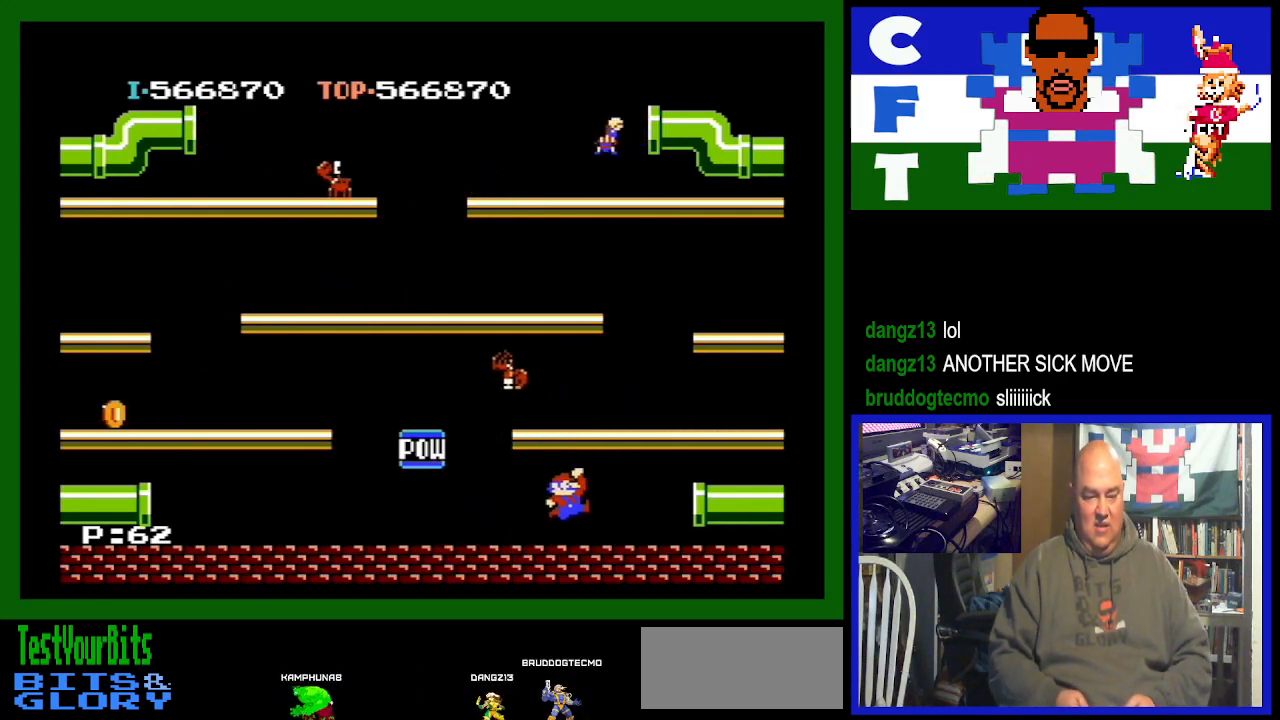
{"buttons": ["DPAD_LEFT"], "events": []}
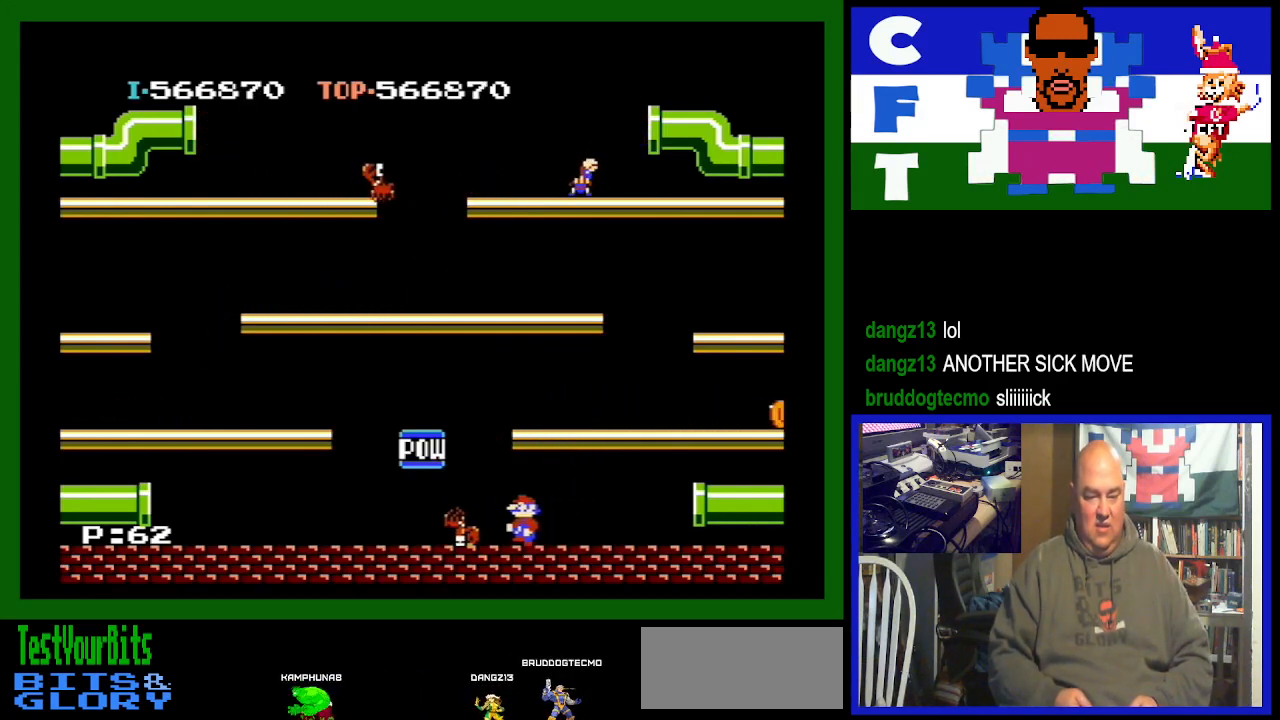
{"buttons": ["DPAD_RIGHT"], "events": [[233, "DPAD_LEFT", "up"], [267, "DPAD_RIGHT", "down"]]}